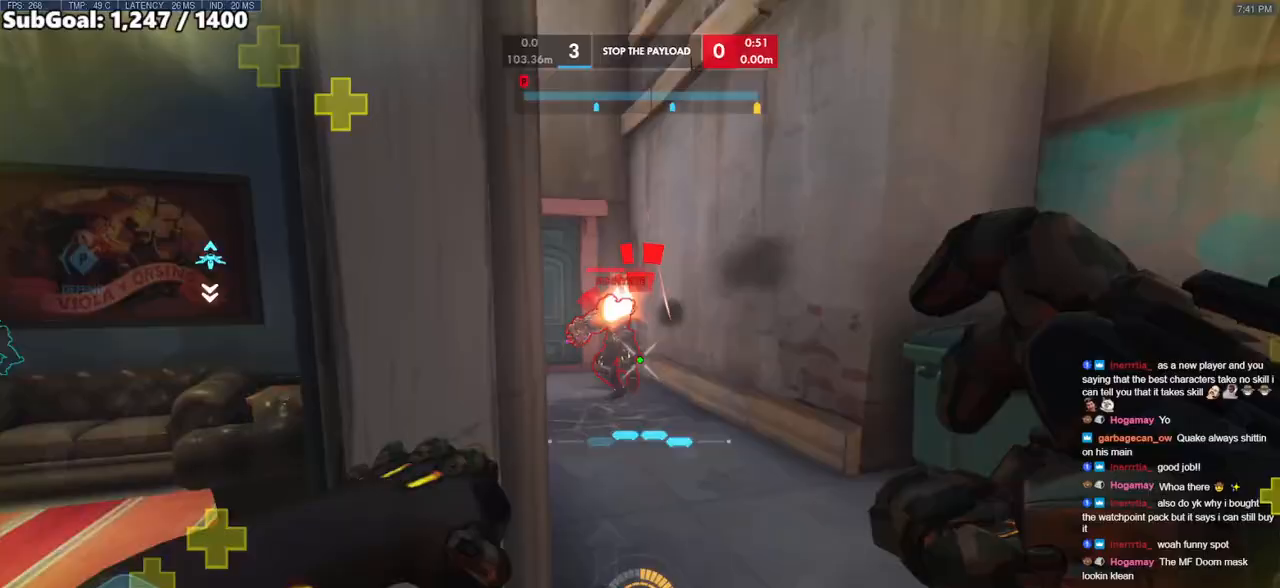
Gameplay with keyboard and mouse; each line is a JSON object with the keys and mouse buttons held at the frame after it. "events" lists presses ("down") and releases ("up") of "a", "ctrl", "d", "e", "f", "melee", "q", "r", "s", "shift", "space", "w", "mouse_left" and "mouse_right" between this image and that frame as [ms after this image, input, new state], when the widget could be followed in between. "mouse_left", "mouse_right" = the "left", "right" buttons of the "mouse" list. No other keys are recorded. Mouse movement is not recorded. Key names are as the overlay labels them; some are game actions (e.g. jump) rather than physical keys.
{"keys": ["a", "w"], "mouse": [], "events": [[33, "mouse_left", "down"], [83, "s", "up"], [167, "mouse_left", "up"], [300, "w", "down"], [350, "space", "down"], [500, "space", "up"]]}
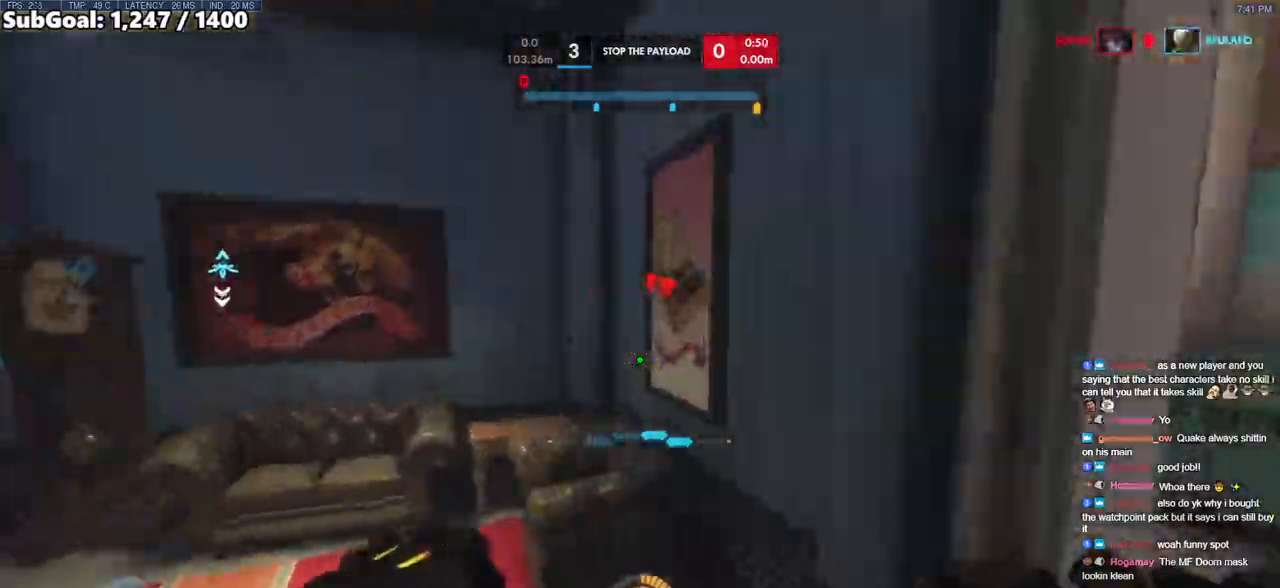
{"keys": ["d"], "mouse": ["right"], "events": [[50, "w", "up"], [133, "s", "down"], [233, "a", "up"], [283, "mouse_right", "down"], [333, "a", "down"], [367, "a", "up"], [367, "s", "up"], [417, "d", "down"]]}
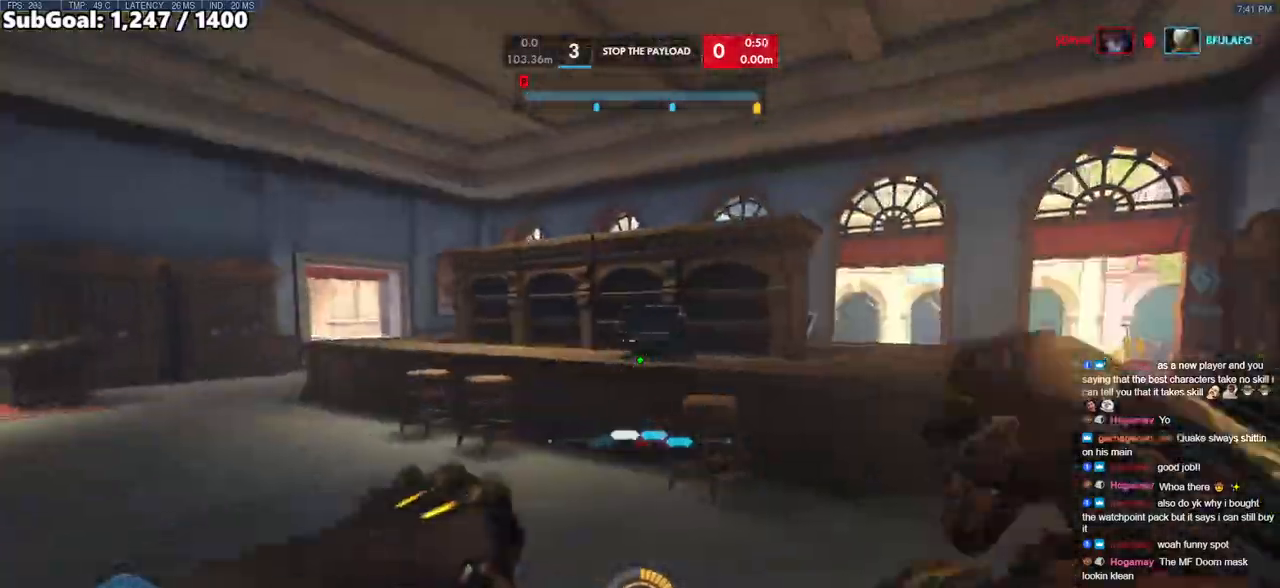
{"keys": ["w"], "mouse": ["right"], "events": [[100, "space", "down"], [250, "space", "up"], [250, "w", "down"], [383, "d", "up"]]}
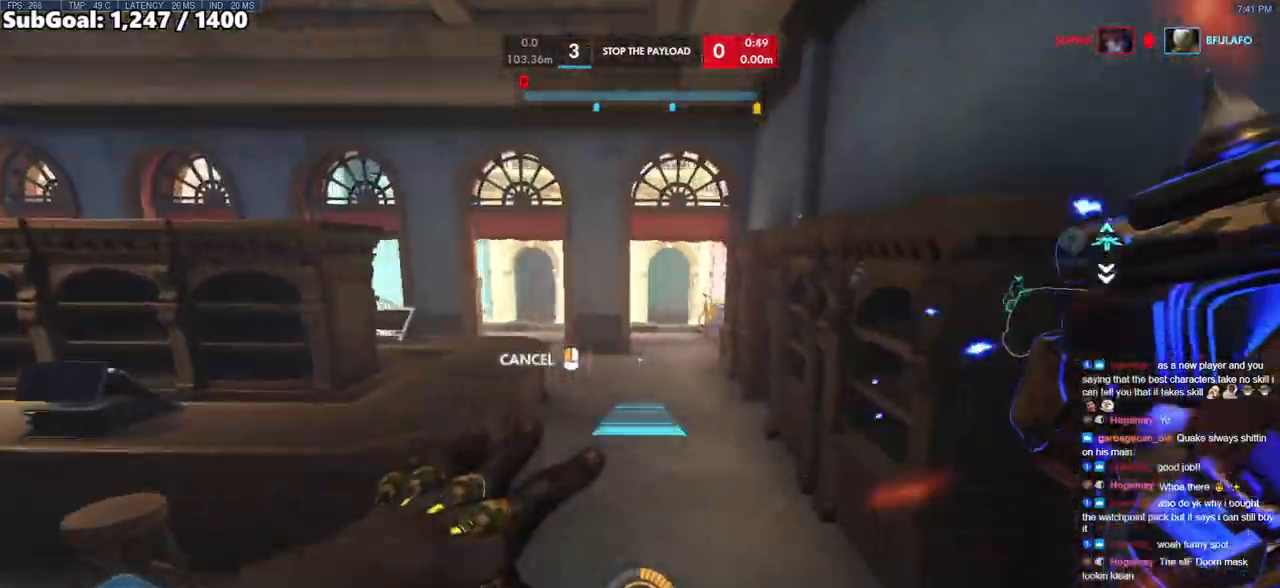
{"keys": ["w"], "mouse": [], "events": [[317, "mouse_right", "up"]]}
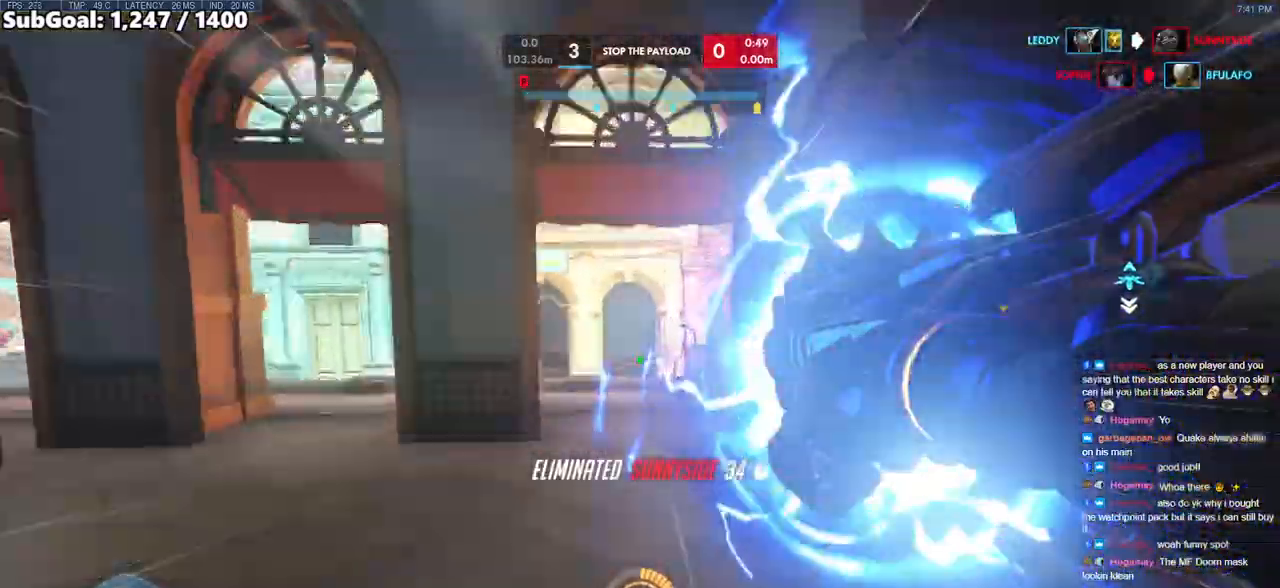
{"keys": ["a"], "mouse": [], "events": [[183, "a", "down"], [317, "w", "up"]]}
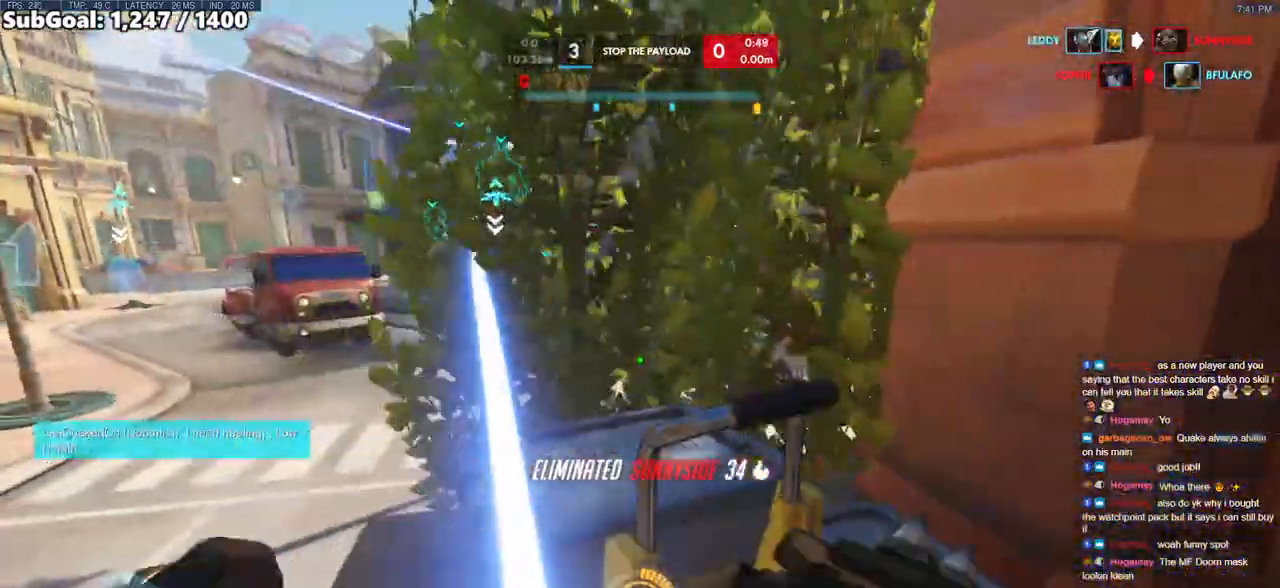
{"keys": ["d"], "mouse": [], "events": [[67, "w", "down"], [250, "a", "up"], [433, "d", "down"], [433, "w", "up"]]}
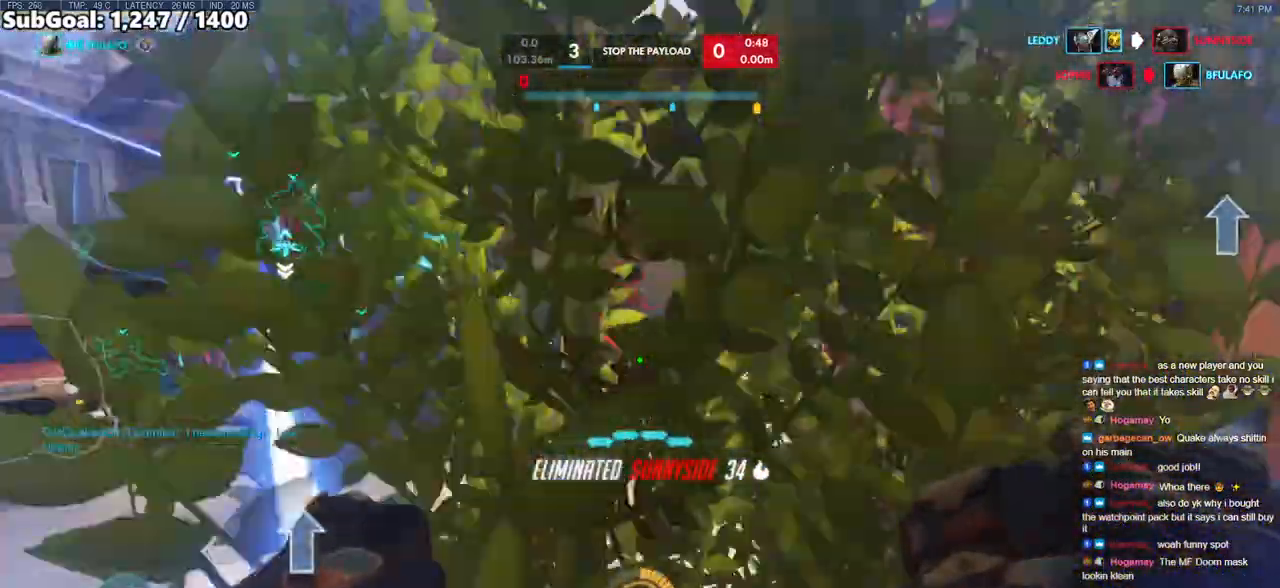
{"keys": ["a", "w"], "mouse": [], "events": [[33, "mouse_left", "down"], [67, "s", "down"], [167, "mouse_left", "up"], [217, "s", "up"], [300, "w", "down"], [500, "a", "down"], [500, "d", "up"]]}
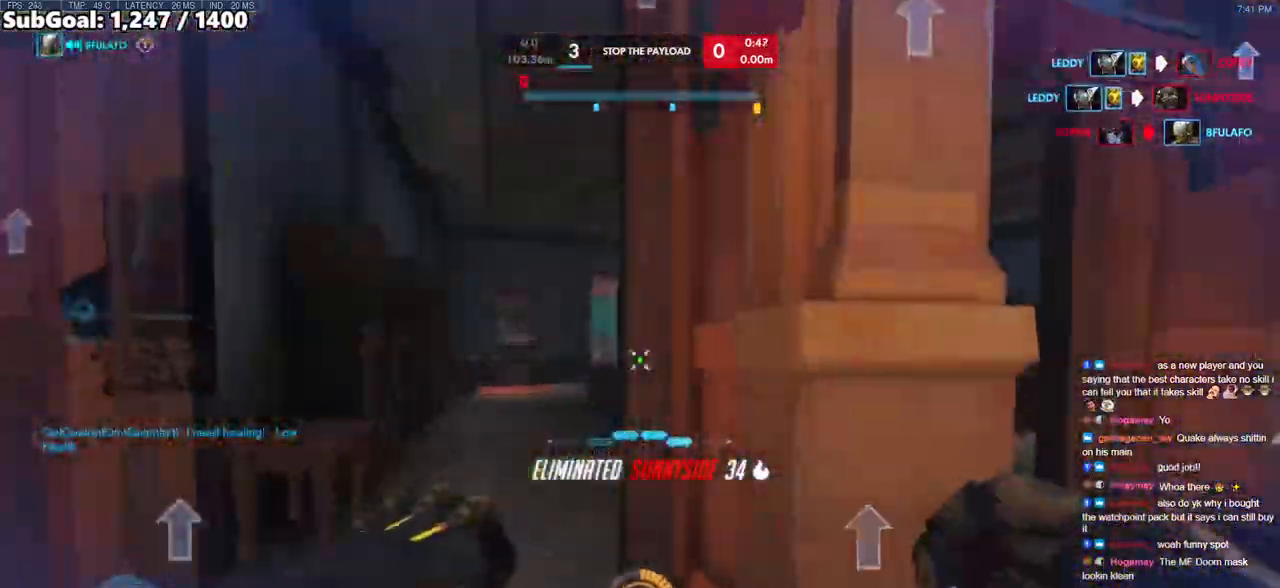
{"keys": ["a", "d", "s"], "mouse": ["left"], "events": [[333, "d", "down"], [367, "a", "up"], [367, "mouse_left", "down"], [367, "w", "up"], [467, "a", "down"], [467, "s", "down"]]}
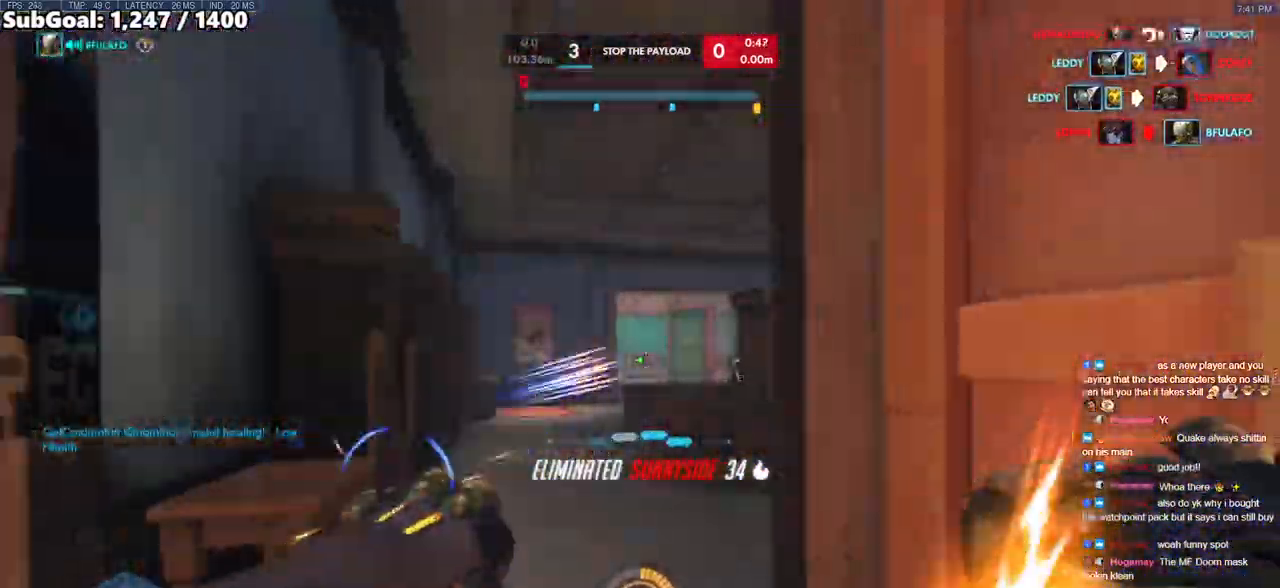
{"keys": ["a", "w"], "mouse": [], "events": [[17, "d", "up"], [67, "a", "up"], [67, "d", "down"], [67, "mouse_left", "up"], [100, "s", "up"], [250, "a", "down"], [300, "d", "up"], [433, "w", "down"]]}
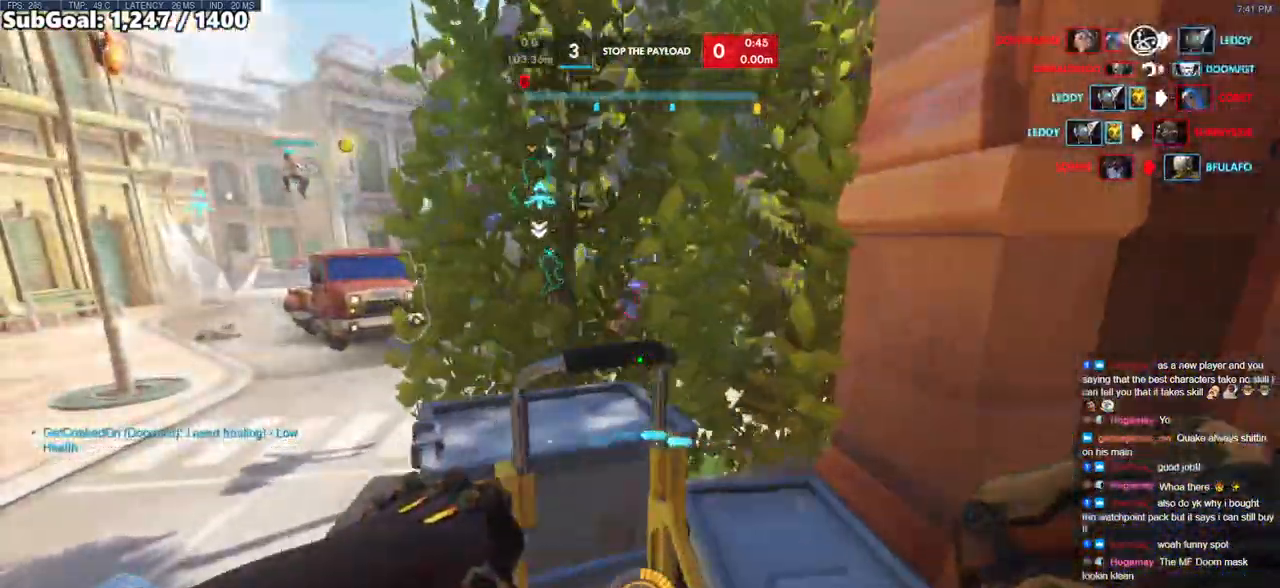
{"keys": ["a", "w"], "mouse": [], "events": [[350, "space", "down"], [500, "space", "up"]]}
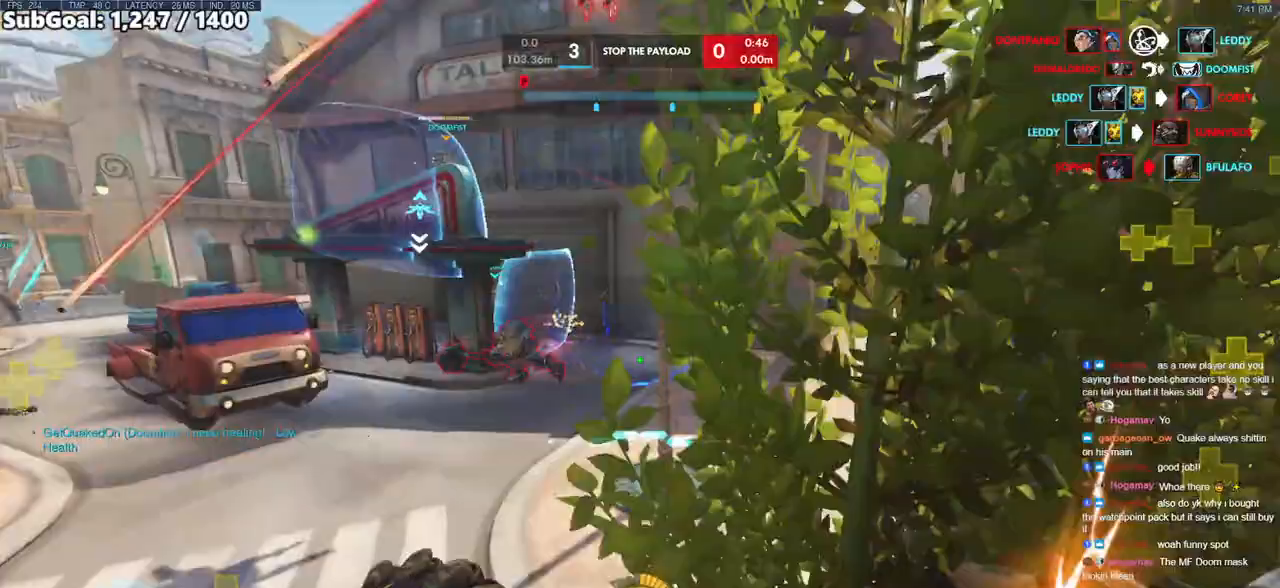
{"keys": ["w"], "mouse": [], "events": [[183, "e", "down"], [233, "a", "up"], [333, "e", "up"]]}
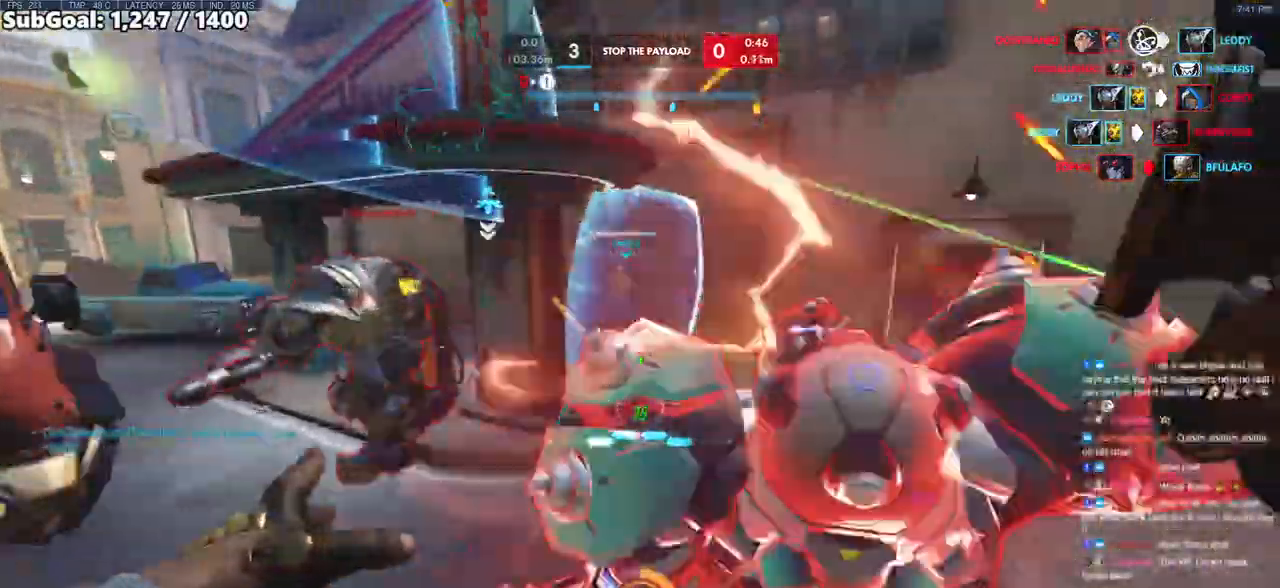
{"keys": ["a", "space", "w"], "mouse": [], "events": [[67, "w", "up"], [100, "a", "down"], [200, "a", "up"], [250, "w", "down"], [300, "a", "down"], [433, "space", "down"]]}
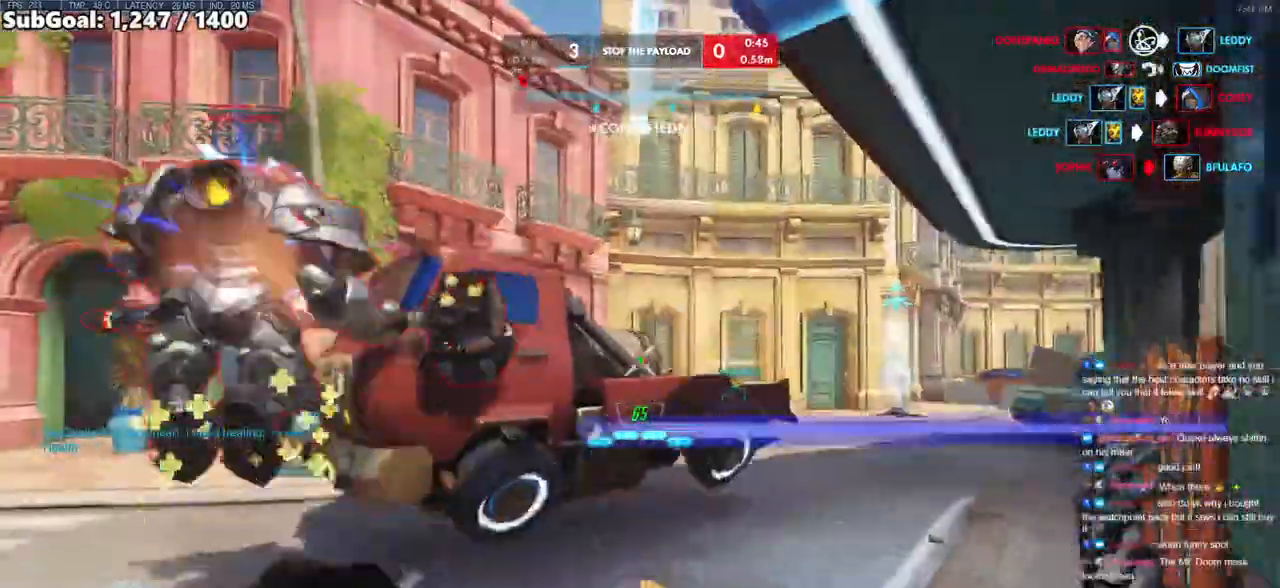
{"keys": ["a"], "mouse": [], "events": [[83, "space", "up"], [217, "w", "up"], [267, "mouse_left", "down"], [267, "w", "down"], [400, "mouse_left", "up"], [450, "w", "up"]]}
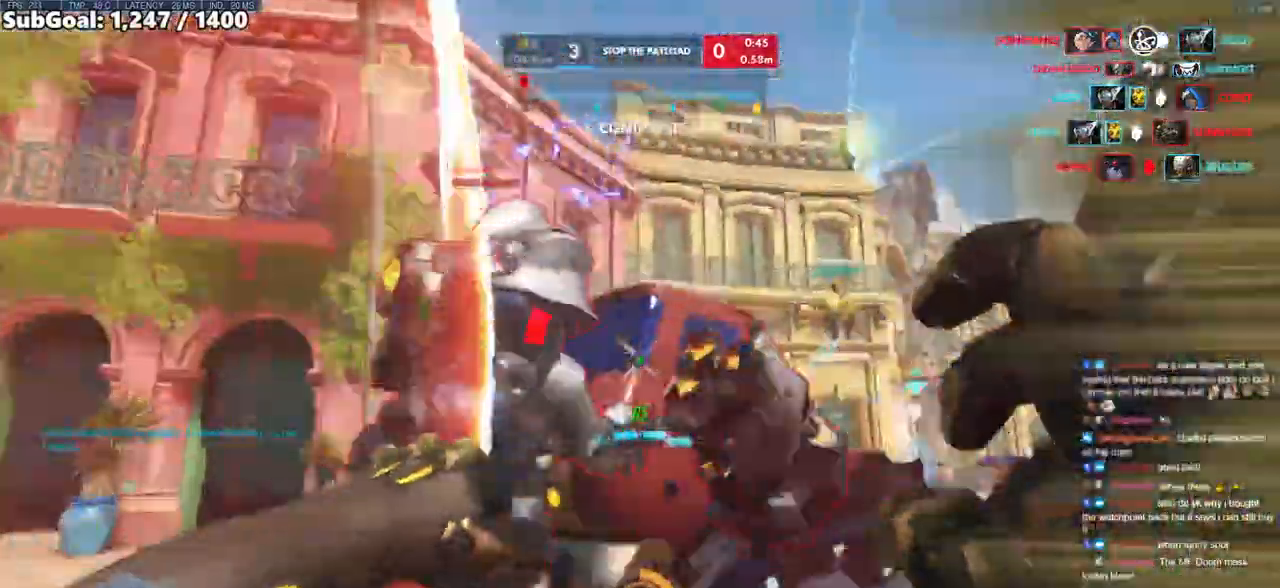
{"keys": ["a", "w"], "mouse": [], "events": [[50, "mouse_left", "down"], [83, "space", "down"], [83, "w", "down"], [183, "mouse_left", "up"], [233, "shift", "down"], [233, "space", "up"], [417, "shift", "up"]]}
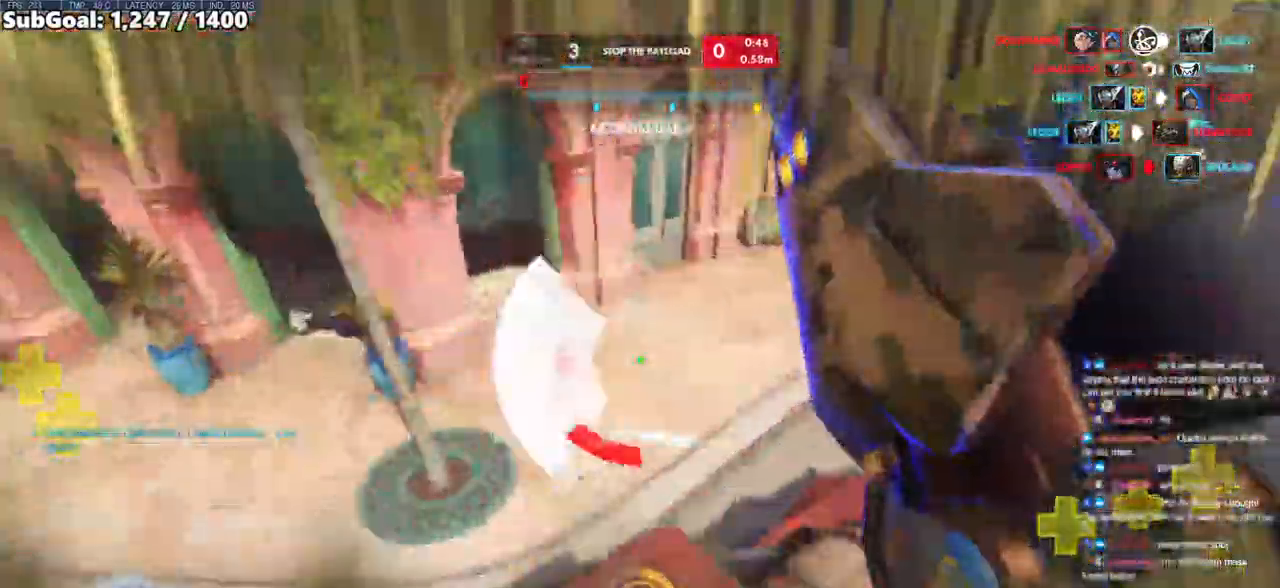
{"keys": ["w"], "mouse": ["left"], "events": [[300, "a", "up"], [333, "d", "down"], [383, "w", "up"], [433, "w", "down"], [483, "d", "up"], [483, "mouse_left", "down"]]}
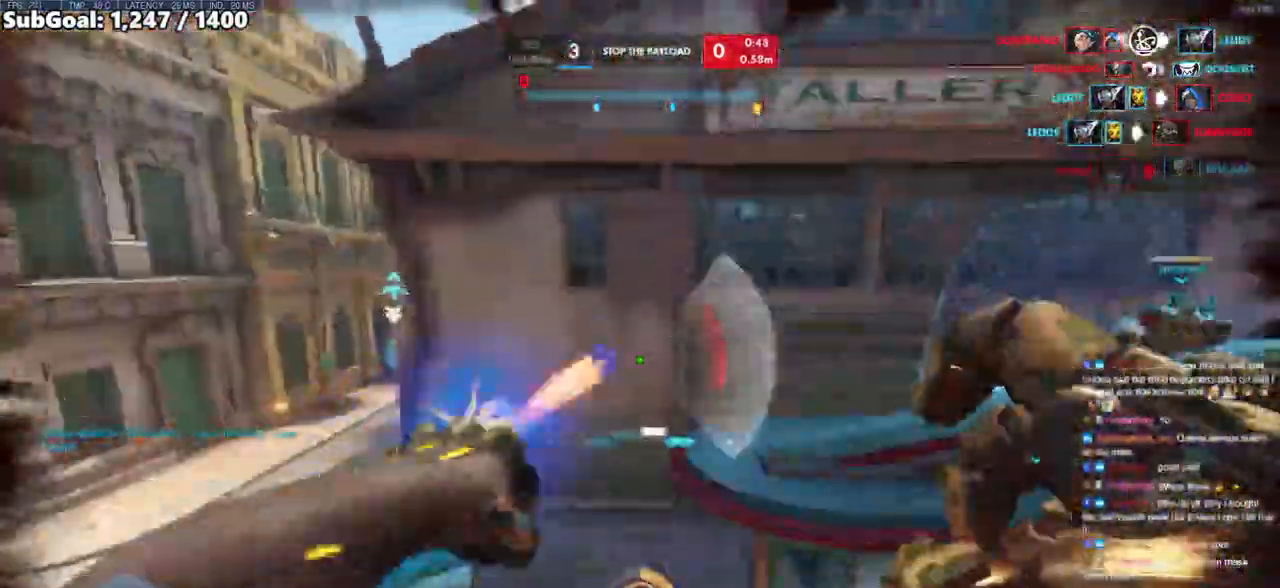
{"keys": ["a", "w"], "mouse": ["right"], "events": [[117, "a", "down"], [117, "mouse_right", "down"], [167, "mouse_left", "up"]]}
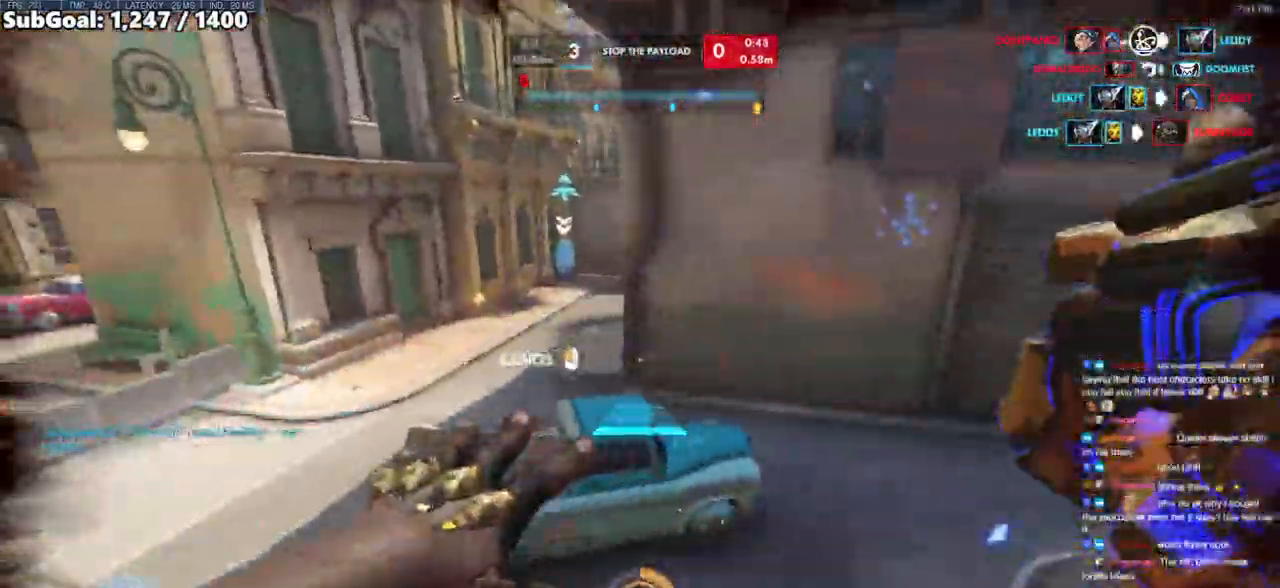
{"keys": ["w"], "mouse": [], "events": [[83, "a", "up"], [83, "mouse_right", "up"], [283, "space", "down"], [367, "space", "up"]]}
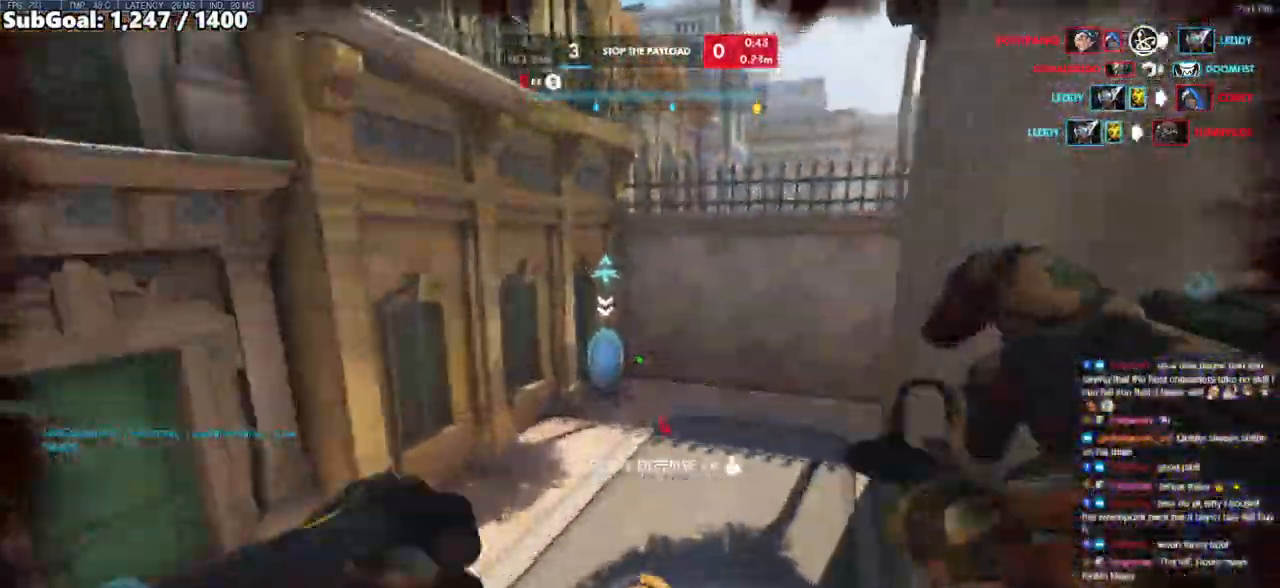
{"keys": ["s"], "mouse": [], "events": [[300, "a", "down"], [350, "w", "up"], [383, "s", "down"], [483, "a", "up"]]}
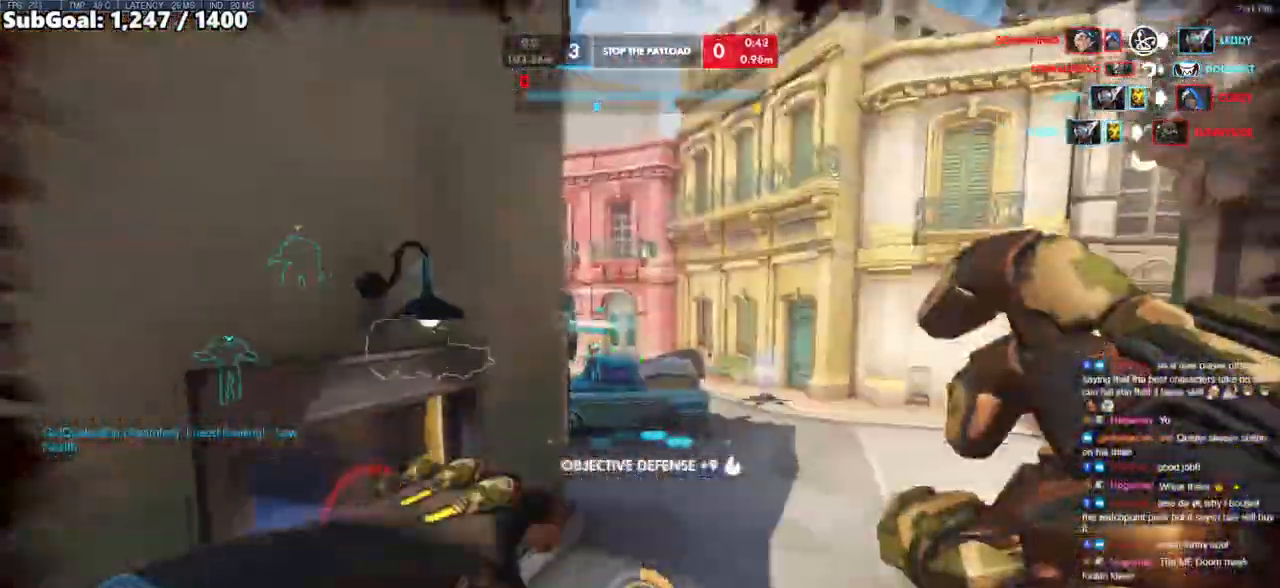
{"keys": ["d", "s"], "mouse": [], "events": [[350, "space", "down"], [450, "d", "down"], [500, "space", "up"]]}
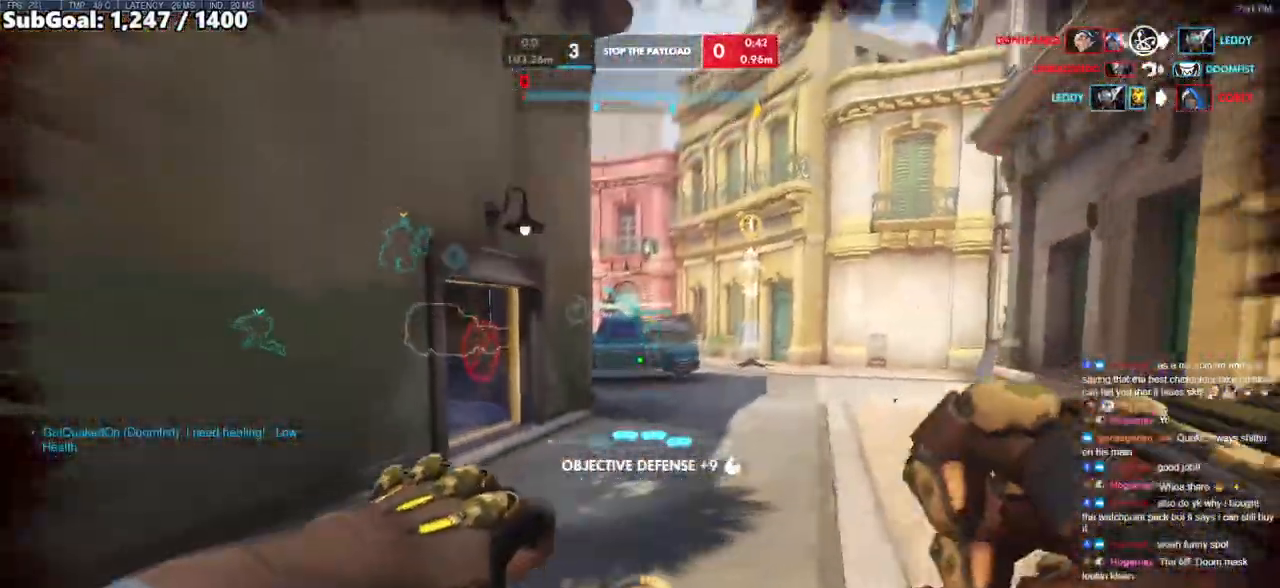
{"keys": ["f", "s"], "mouse": [], "events": [[367, "d", "up"], [467, "f", "down"]]}
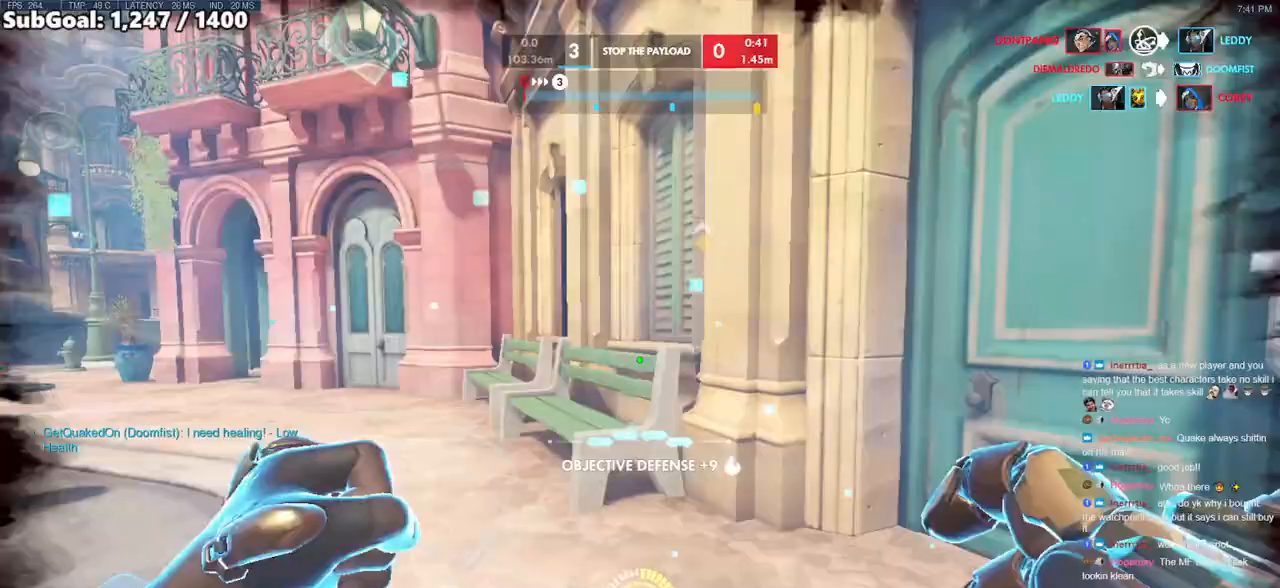
{"keys": ["a", "s"], "mouse": [], "events": [[50, "f", "up"], [50, "s", "up"], [183, "d", "down"], [250, "s", "down"], [383, "a", "down"], [433, "d", "up"]]}
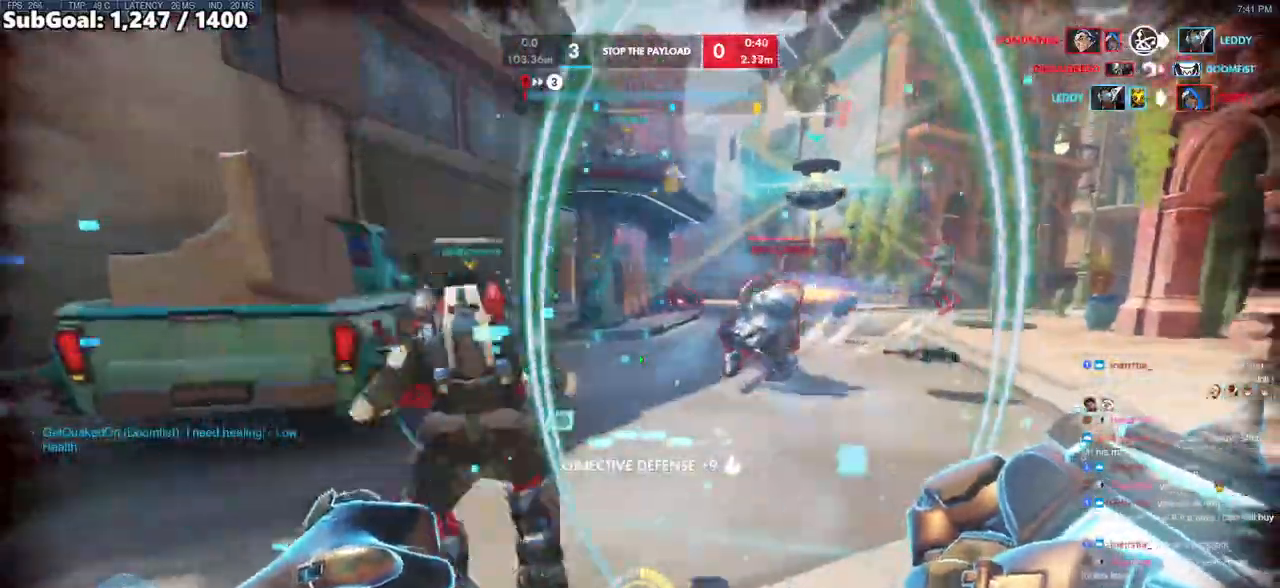
{"keys": ["d"], "mouse": [], "events": [[117, "mouse_left", "down"], [167, "f", "down"], [217, "a", "up"], [267, "mouse_left", "up"], [267, "s", "up"], [317, "f", "up"], [400, "d", "down"]]}
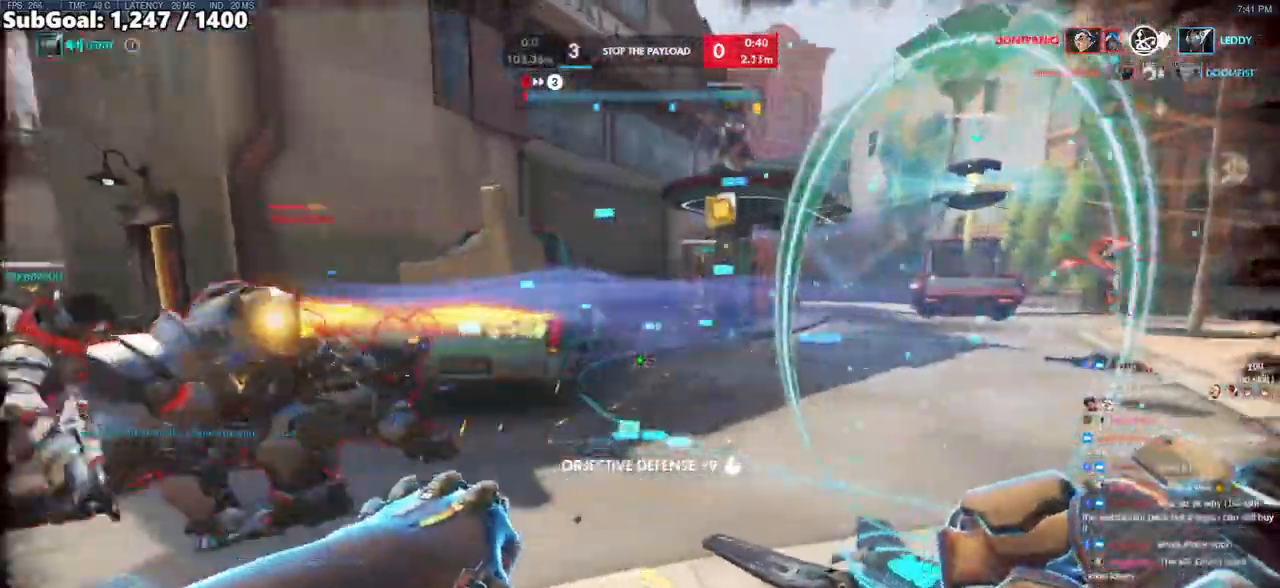
{"keys": ["w"], "mouse": ["left"], "events": [[183, "mouse_left", "down"], [283, "mouse_left", "up"], [467, "d", "up"], [467, "mouse_left", "down"], [467, "w", "down"]]}
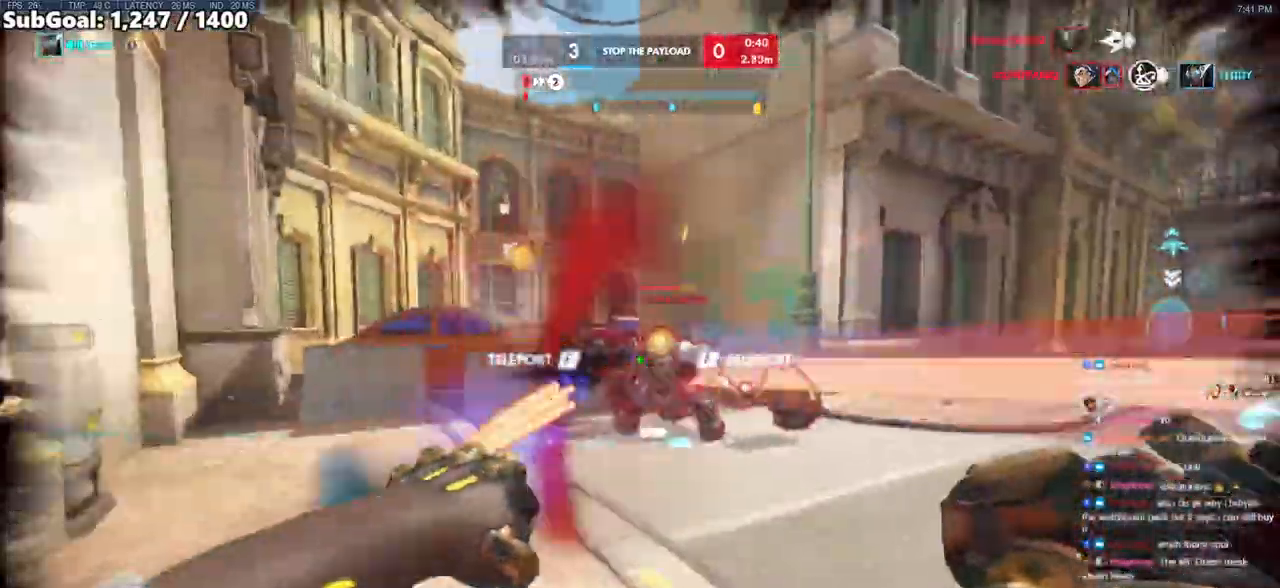
{"keys": ["a", "s"], "mouse": [], "events": [[67, "f", "down"], [67, "mouse_left", "up"], [150, "f", "up"], [283, "w", "up"], [333, "a", "down"], [483, "s", "down"]]}
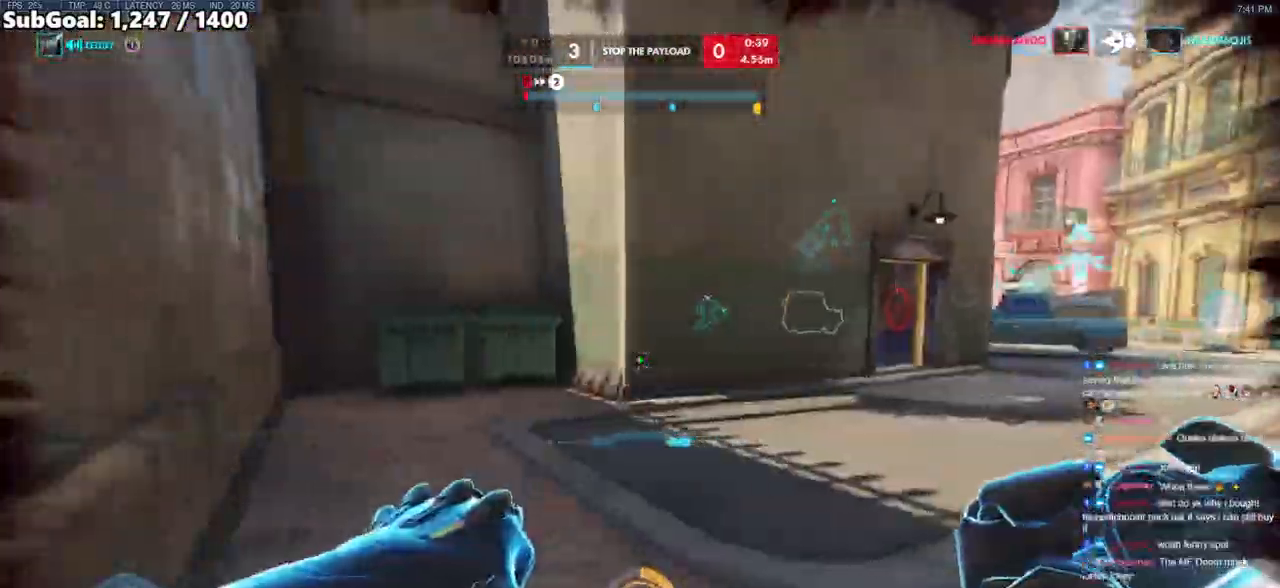
{"keys": ["a", "w"], "mouse": ["right"], "events": [[117, "d", "down"], [167, "a", "up"], [167, "mouse_right", "down"], [217, "s", "up"], [400, "w", "down"], [500, "a", "down"], [500, "d", "up"]]}
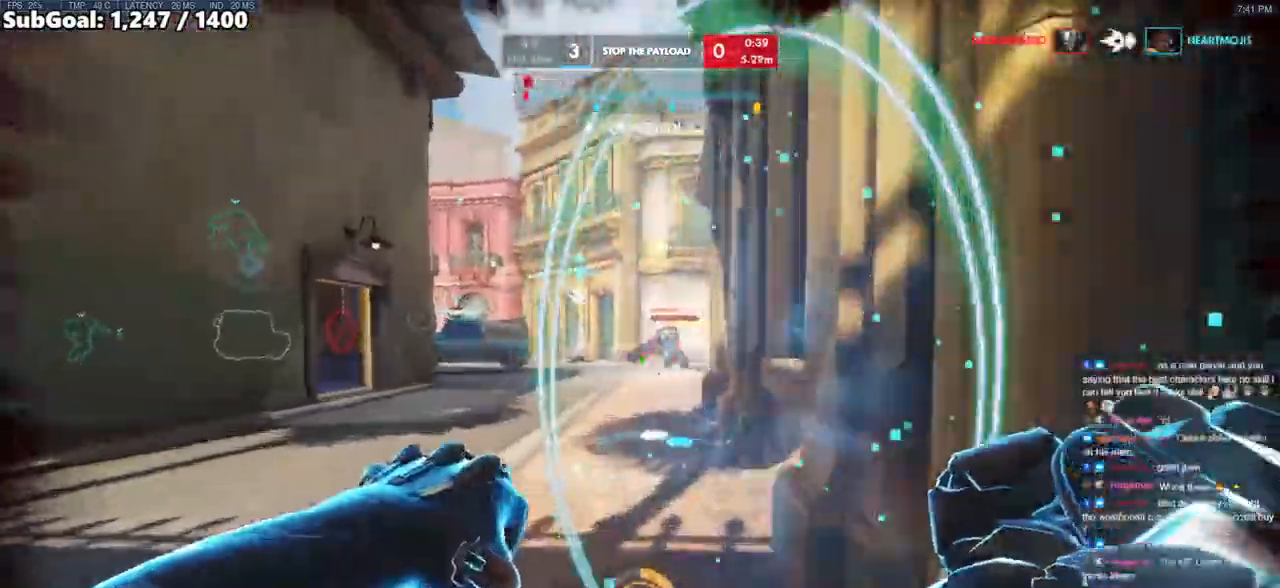
{"keys": [], "mouse": ["right"], "events": [[83, "a", "up"], [133, "d", "down"], [183, "w", "up"], [317, "a", "down"], [317, "d", "up"], [467, "a", "up"]]}
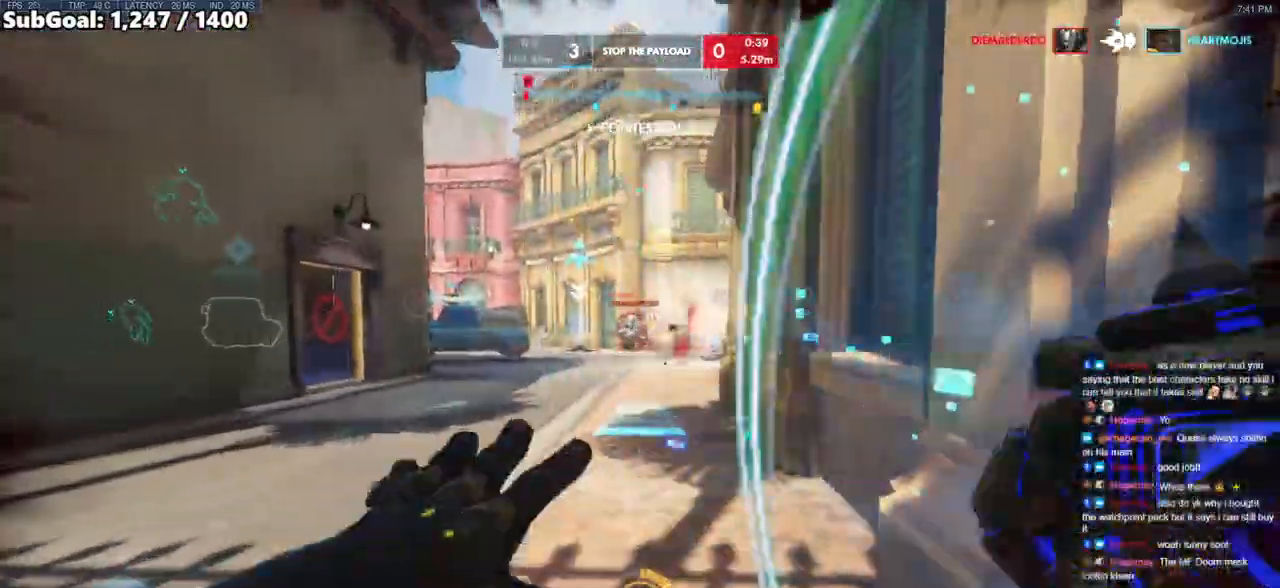
{"keys": [], "mouse": ["right"], "events": [[200, "d", "down"], [333, "d", "up"]]}
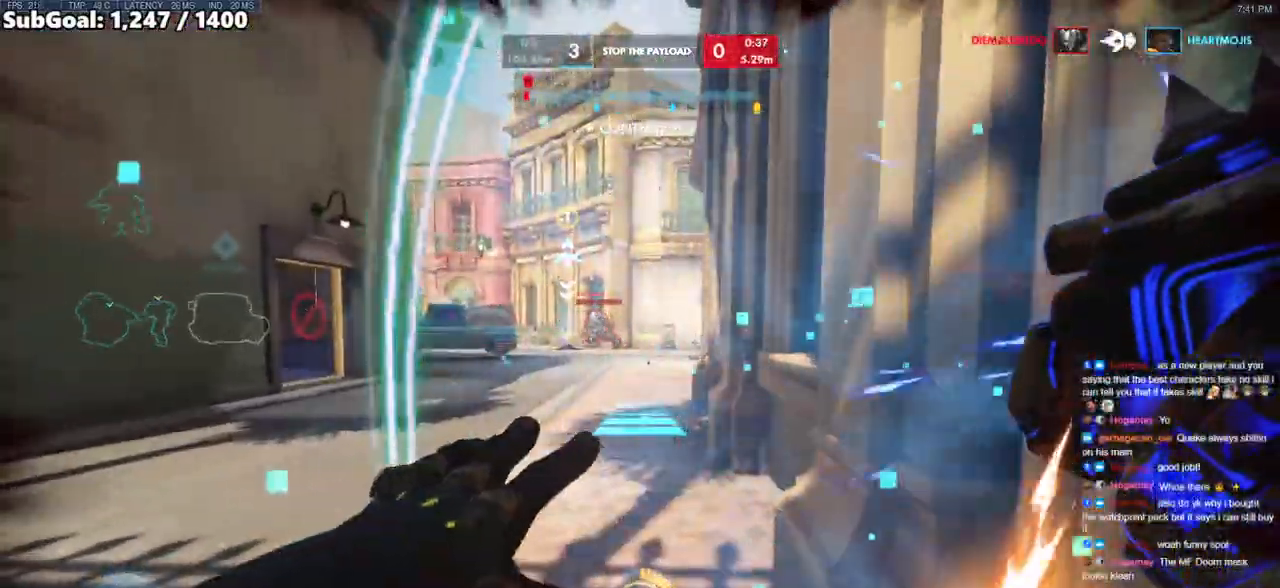
{"keys": ["f"], "mouse": [], "events": [[67, "a", "down"], [67, "w", "down"], [300, "w", "up"], [367, "a", "up"], [450, "f", "down"], [500, "mouse_right", "up"]]}
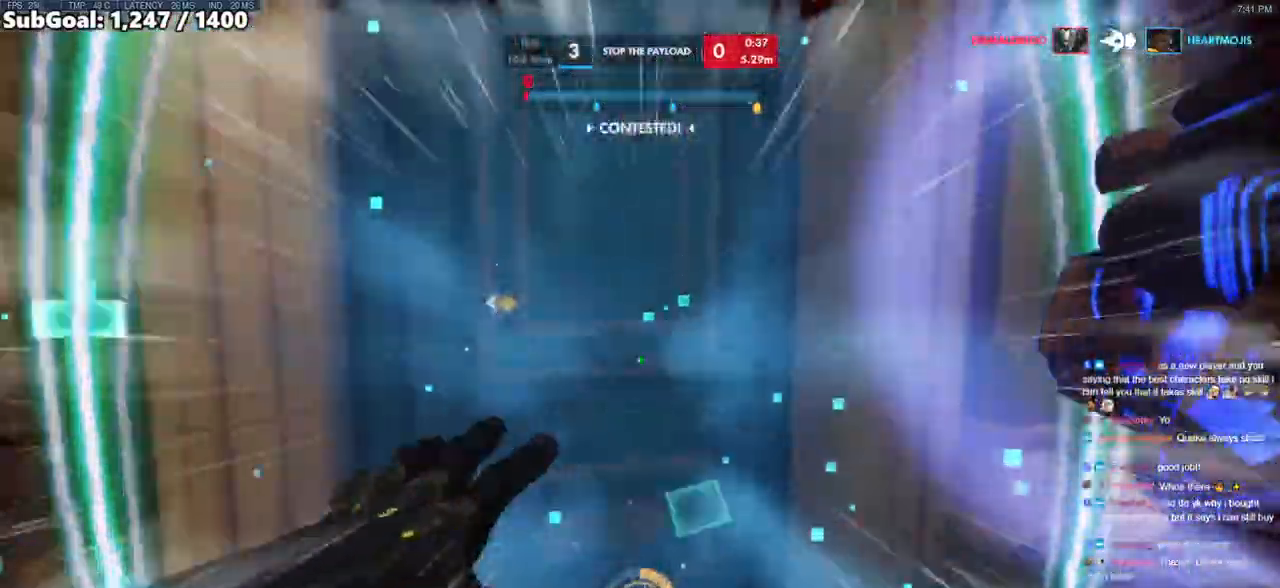
{"keys": ["w"], "mouse": [], "events": [[283, "f", "up"], [283, "w", "down"]]}
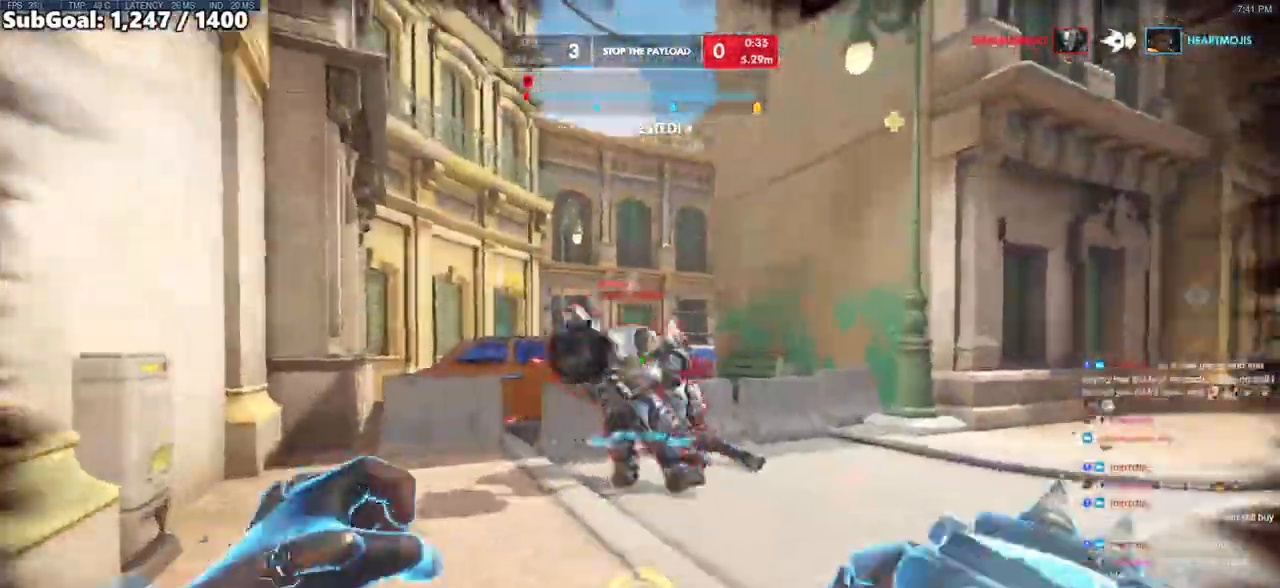
{"keys": ["ctrl", "shift", "w"], "mouse": ["left"], "events": [[50, "mouse_left", "down"], [100, "space", "down"], [200, "mouse_left", "up"], [250, "a", "down"], [250, "space", "up"], [333, "a", "up"], [383, "mouse_left", "down"], [433, "shift", "down"], [483, "ctrl", "down"]]}